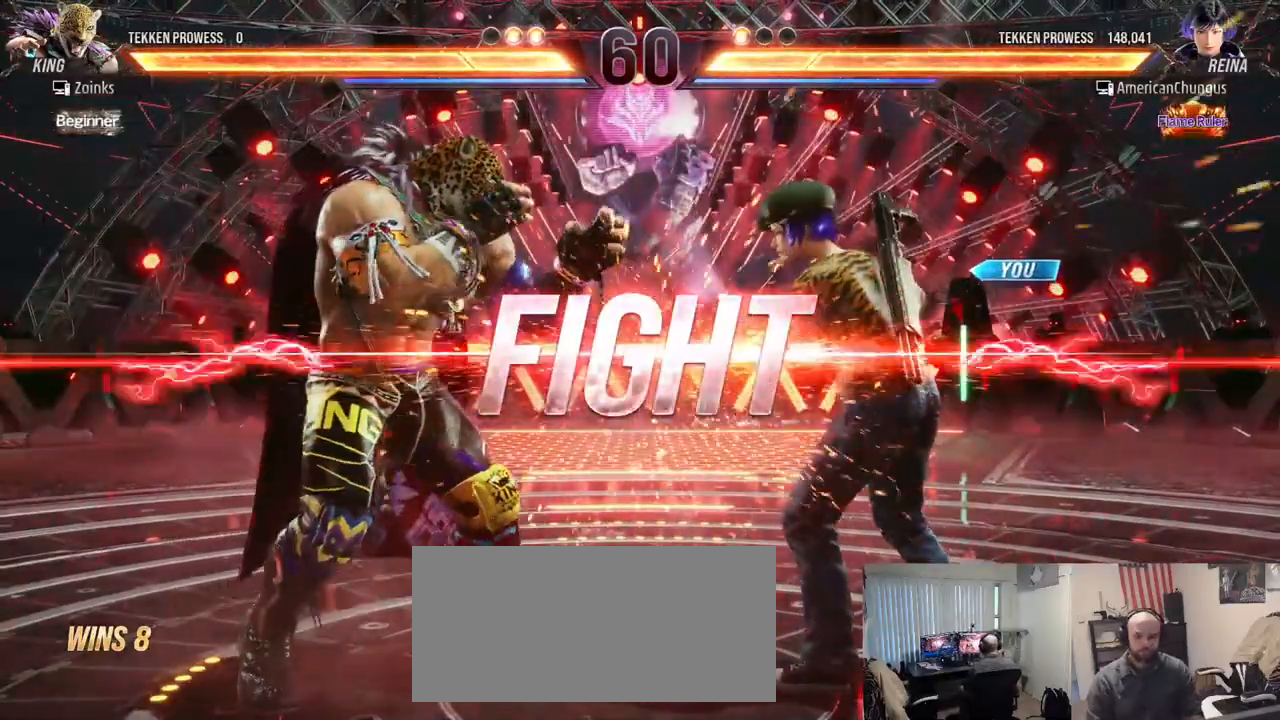
Gameplay with a controller (arcade stick); each line is a JSON object with the inputs held at the frame after it. "events" lists button and stick changes between this image and that frame as [ms after this image, input, new state], when the widget could be followed in between. Not read: L3 R3.
{"buttons": [], "left_stick": "up", "events": [[333, "left_stick", "up"], [383, "left_stick", "center"], [467, "left_stick", "up"]]}
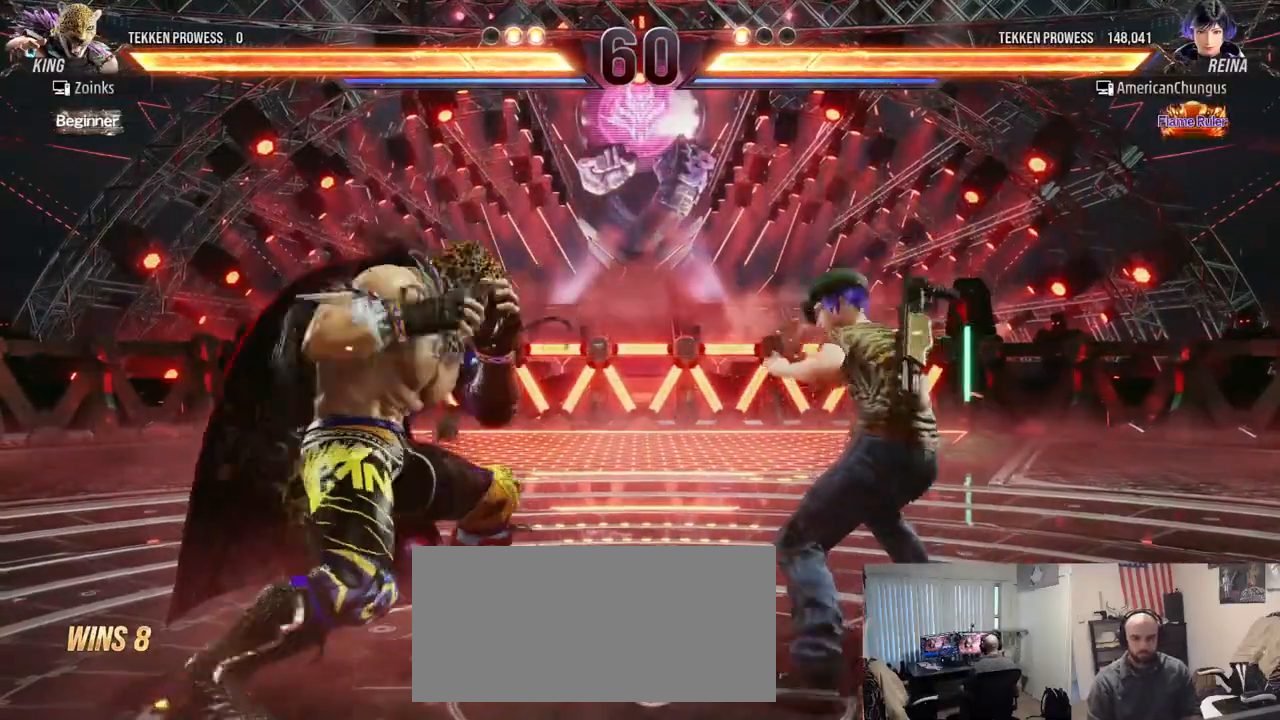
{"buttons": [], "left_stick": "right", "events": [[50, "left_stick", "center"], [134, "left_stick", "right"]]}
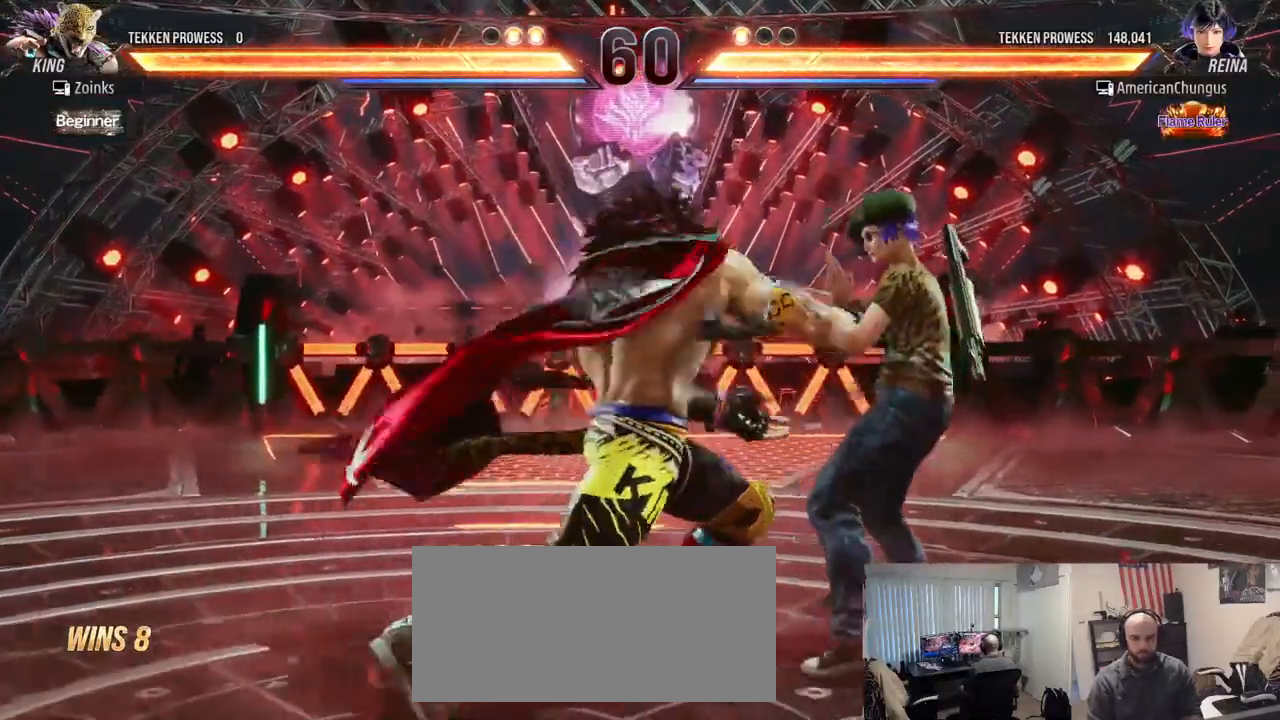
{"buttons": [], "left_stick": "center", "events": [[250, "left_stick", "center"], [283, "SQUARE", "down"], [350, "SQUARE", "up"], [417, "SQUARE", "down"], [500, "SQUARE", "up"]]}
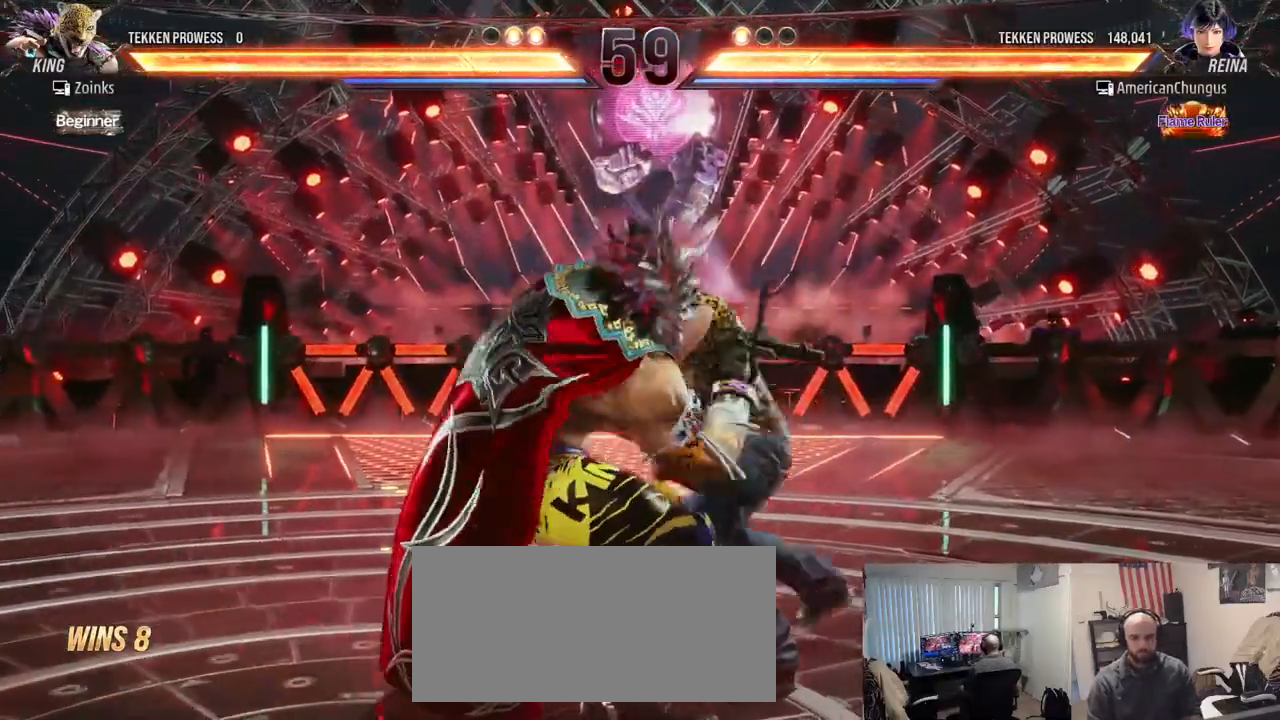
{"buttons": [], "left_stick": "center", "events": [[84, "SQUARE", "down"], [167, "SQUARE", "up"]]}
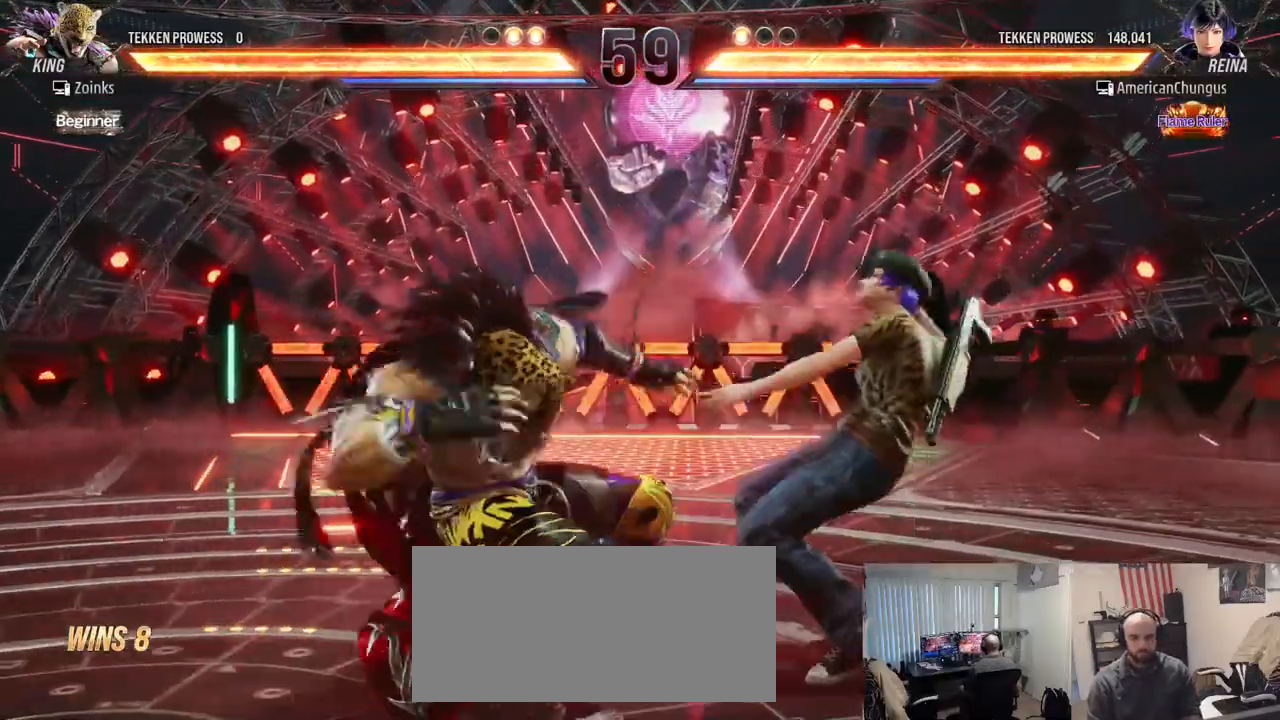
{"buttons": [], "left_stick": "right", "events": [[350, "left_stick", "right"]]}
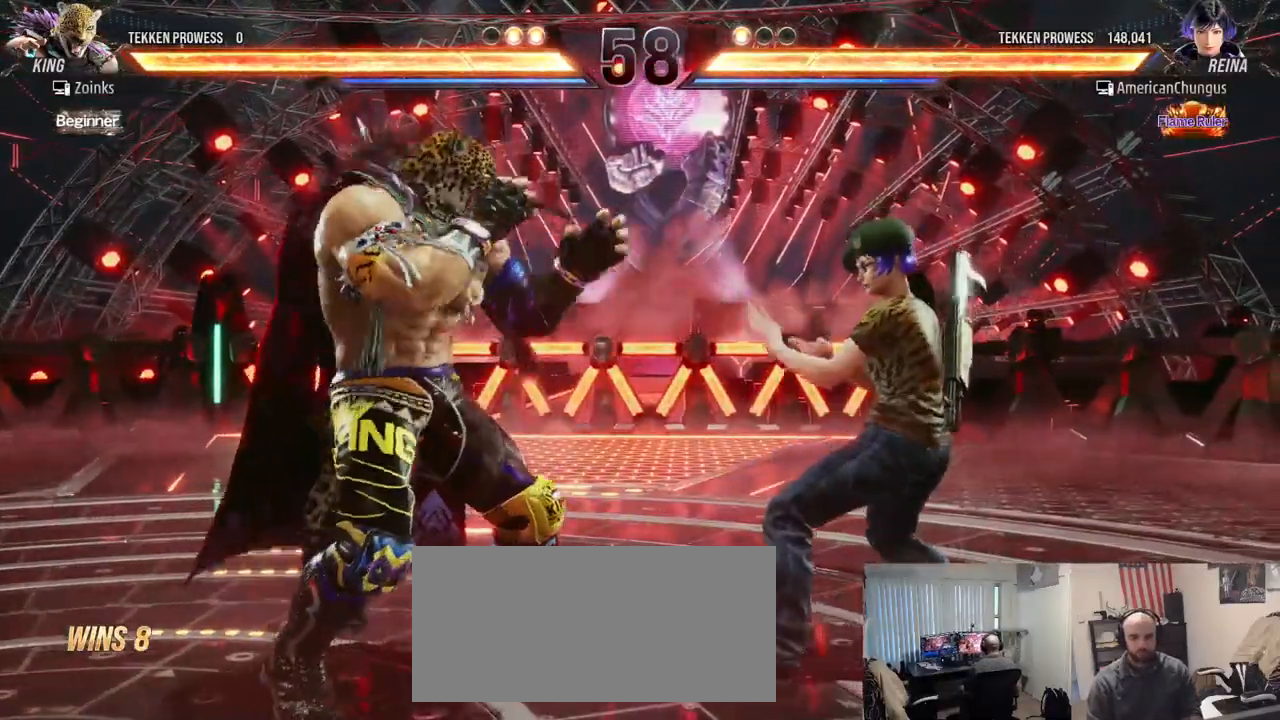
{"buttons": [], "left_stick": "center", "events": [[234, "left_stick", "center"]]}
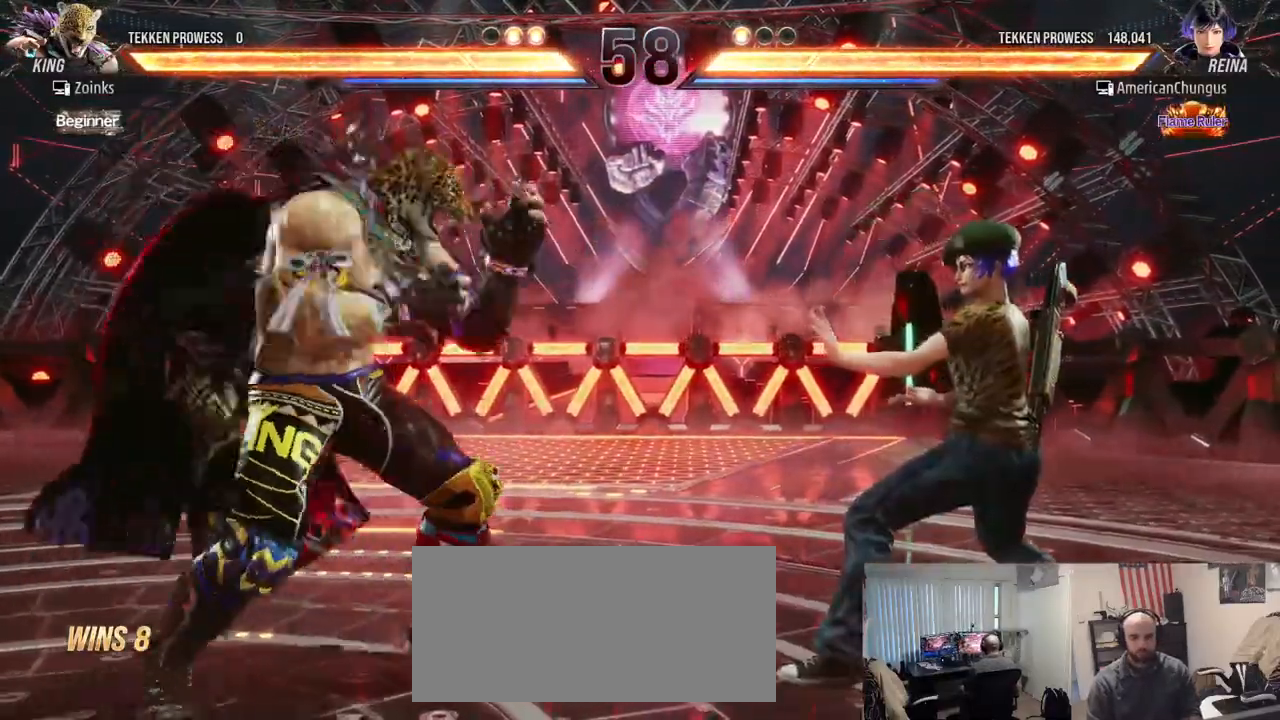
{"buttons": [], "left_stick": "right", "events": [[183, "left_stick", "right"]]}
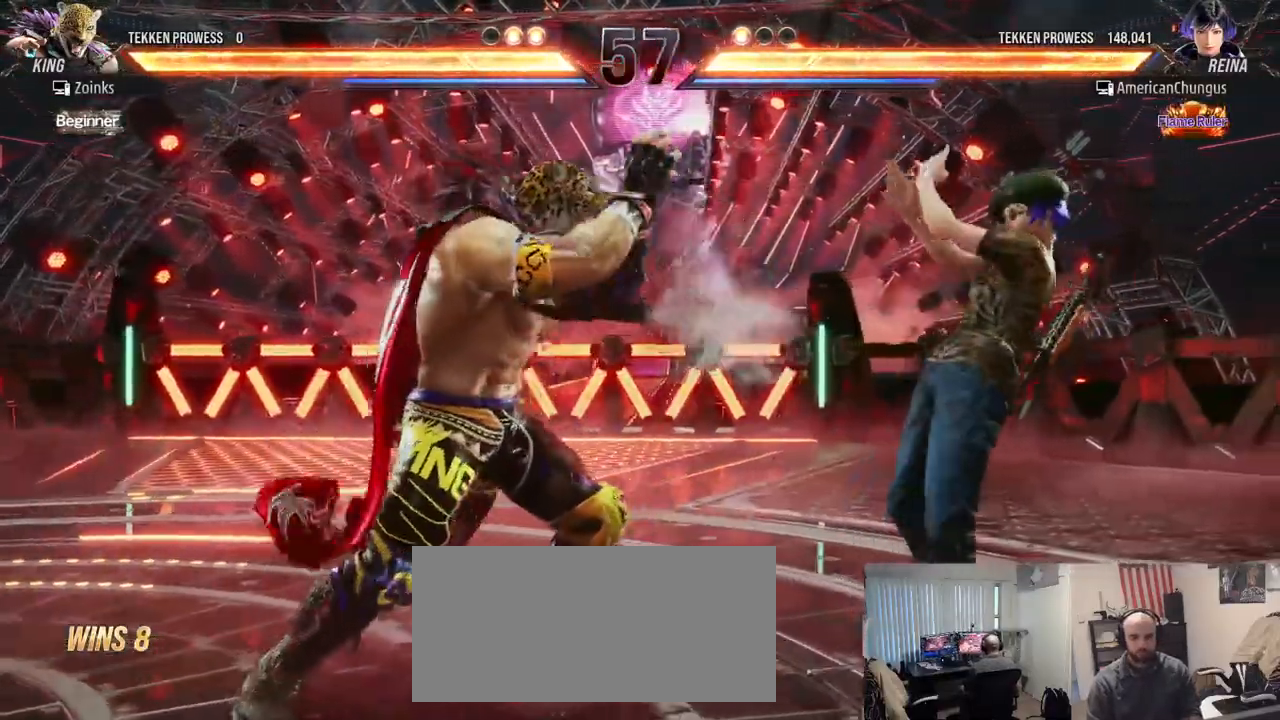
{"buttons": [], "left_stick": "right", "events": [[67, "left_stick", "center"], [234, "left_stick", "right"], [334, "left_stick", "center"], [384, "left_stick", "right"]]}
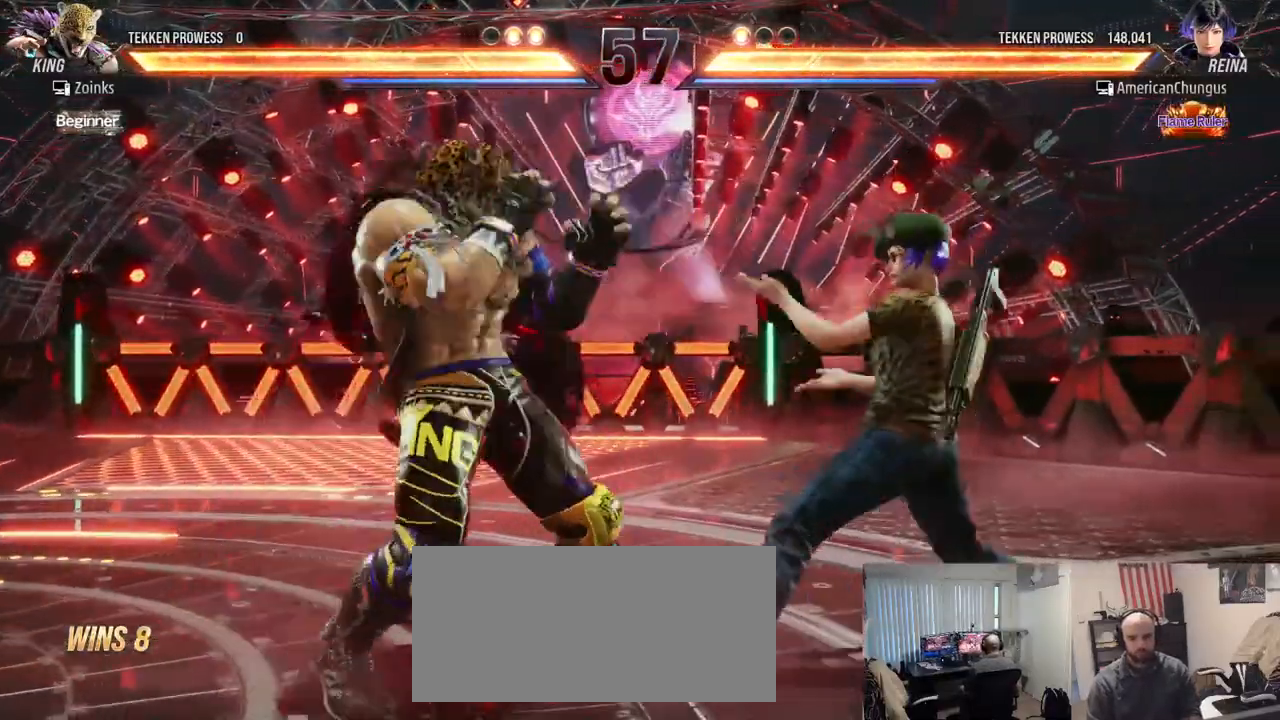
{"buttons": [], "left_stick": "down-right", "events": [[116, "left_stick", "down-right"]]}
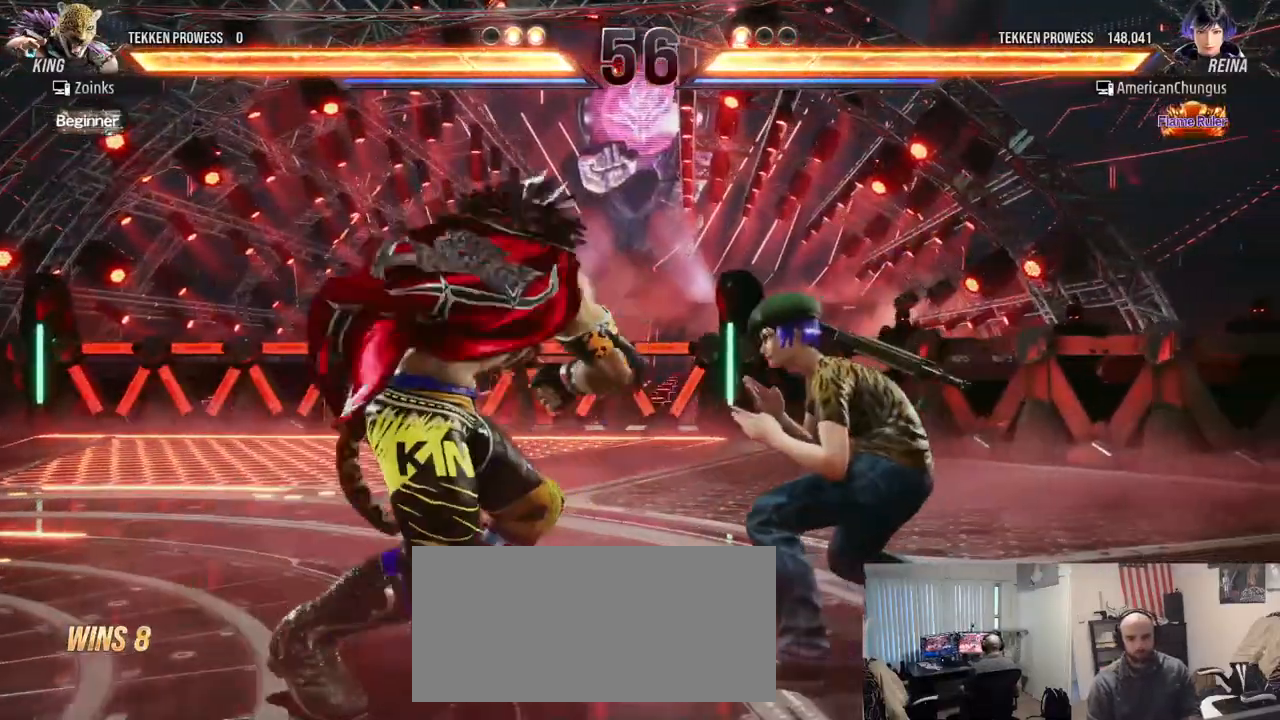
{"buttons": [], "left_stick": "center", "events": [[84, "CIRCLE", "down"], [100, "left_stick", "down-left"], [134, "CIRCLE", "up"], [217, "CIRCLE", "down"], [300, "CIRCLE", "up"], [334, "left_stick", "center"]]}
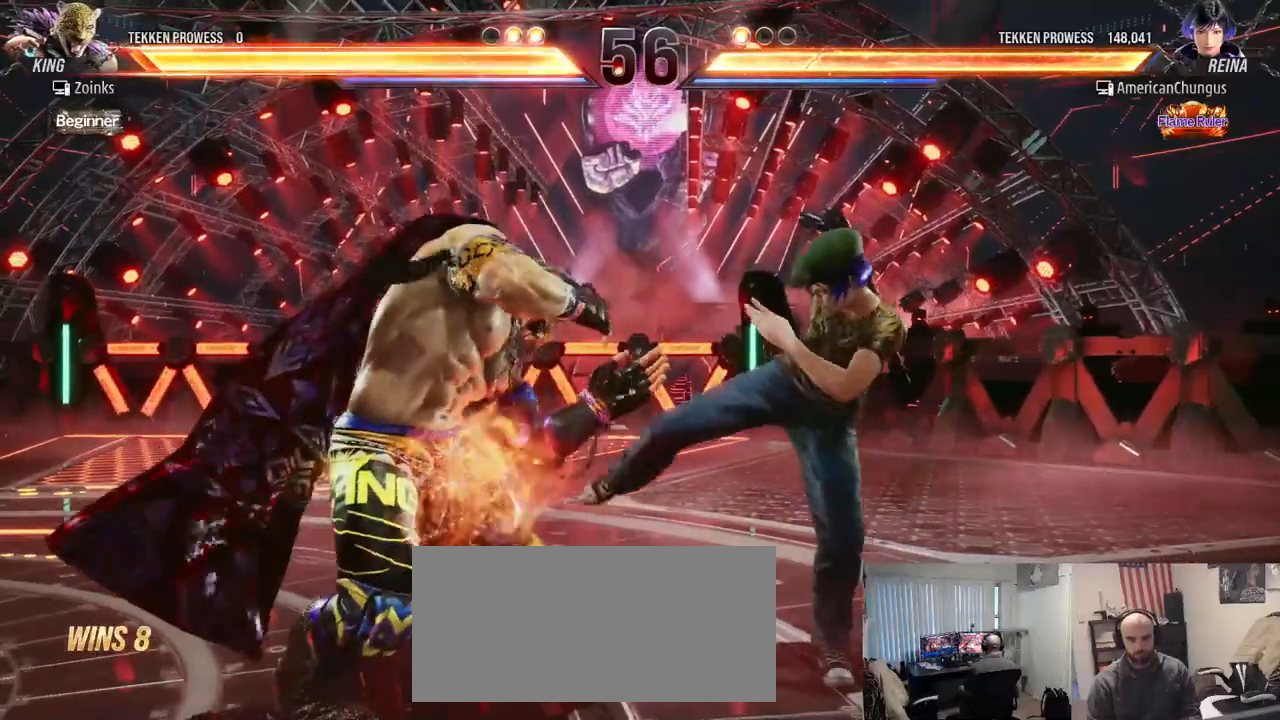
{"buttons": [], "left_stick": "right", "events": [[217, "left_stick", "right"], [317, "left_stick", "center"], [383, "left_stick", "right"]]}
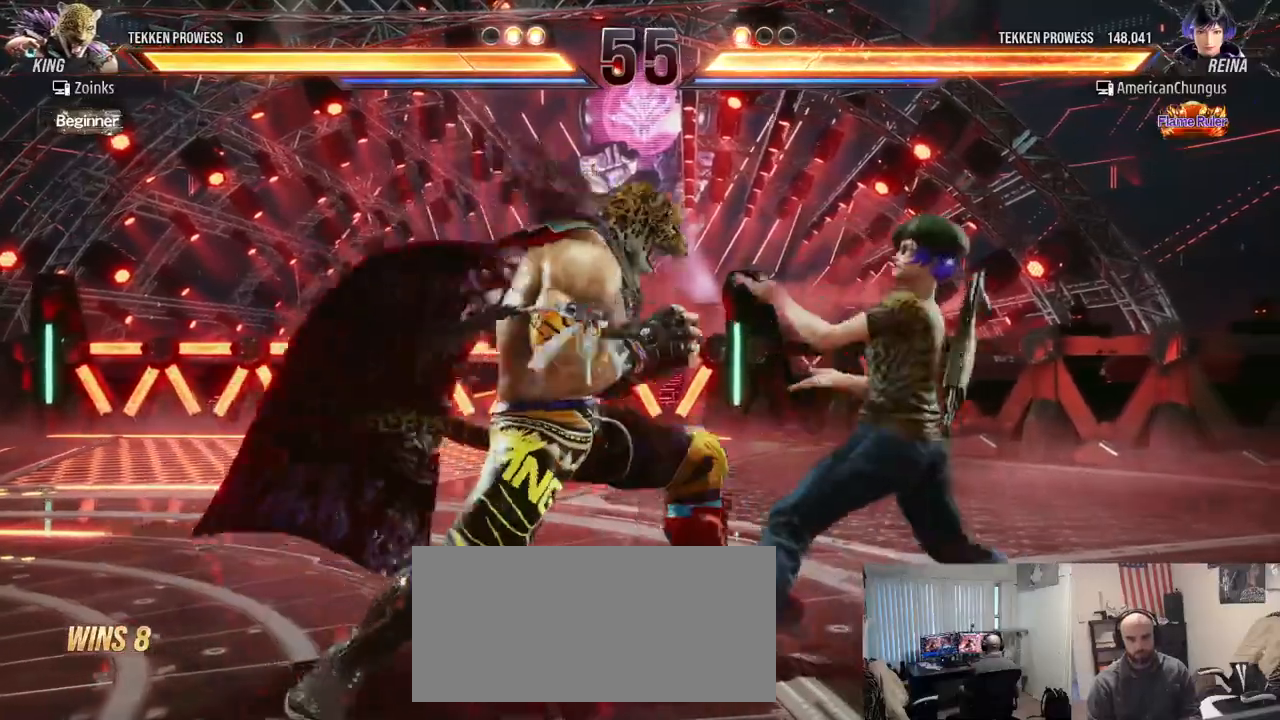
{"buttons": ["SQUARE"], "left_stick": "center", "events": [[284, "left_stick", "center"], [317, "SQUARE", "down"], [384, "SQUARE", "up"], [434, "SQUARE", "down"]]}
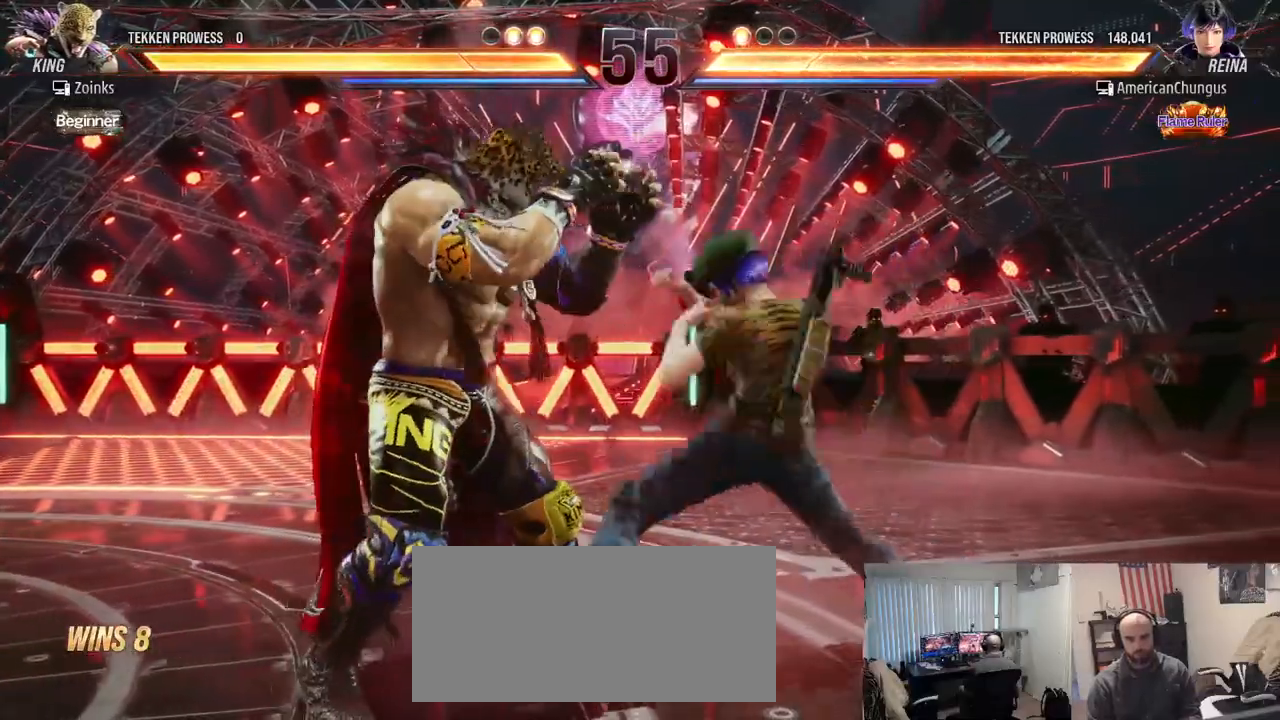
{"buttons": [], "left_stick": "center", "events": [[33, "SQUARE", "up"]]}
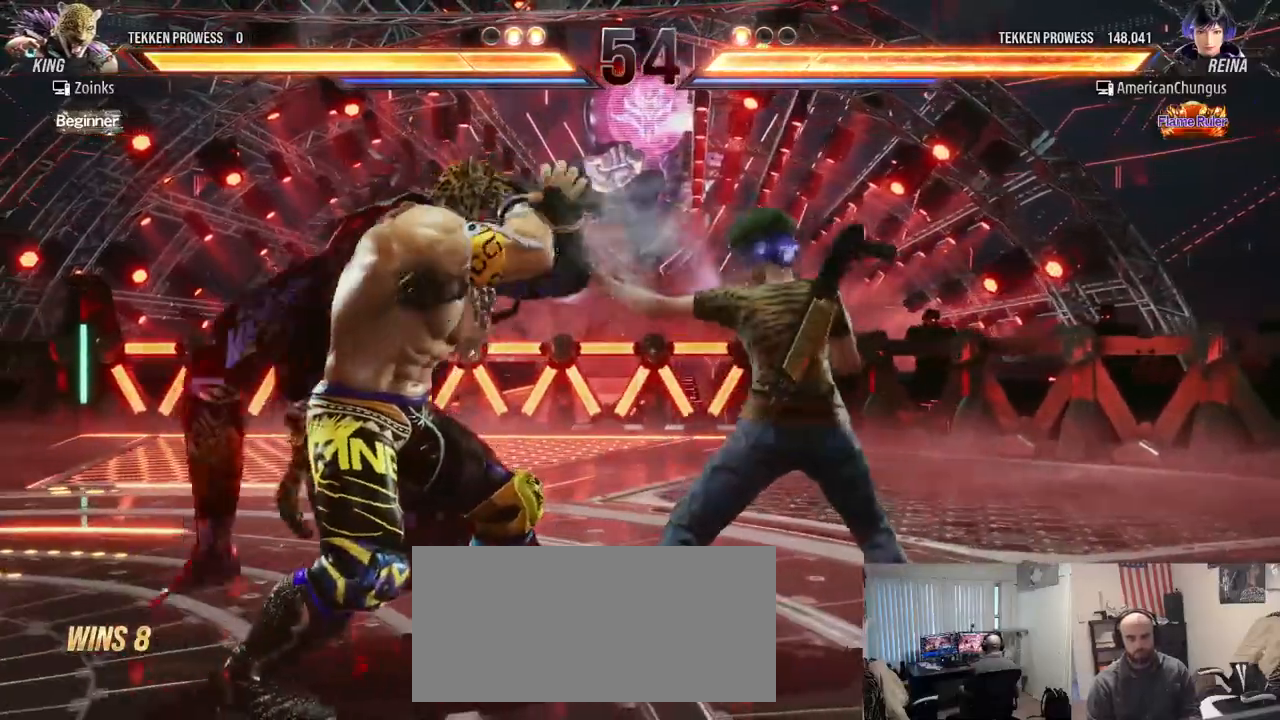
{"buttons": [], "left_stick": "center", "events": [[117, "left_stick", "right"], [234, "left_stick", "center"]]}
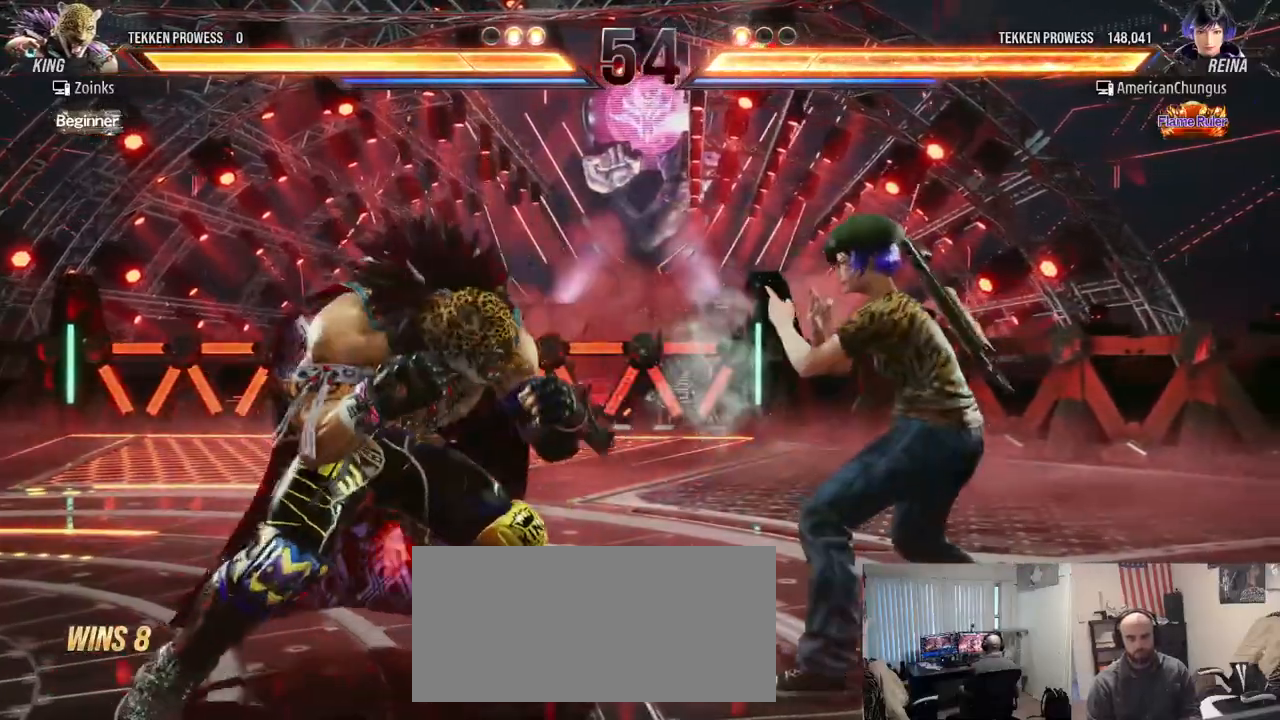
{"buttons": [], "left_stick": "center", "events": [[33, "left_stick", "left"], [66, "CIRCLE", "down"], [150, "CIRCLE", "up"], [167, "left_stick", "center"]]}
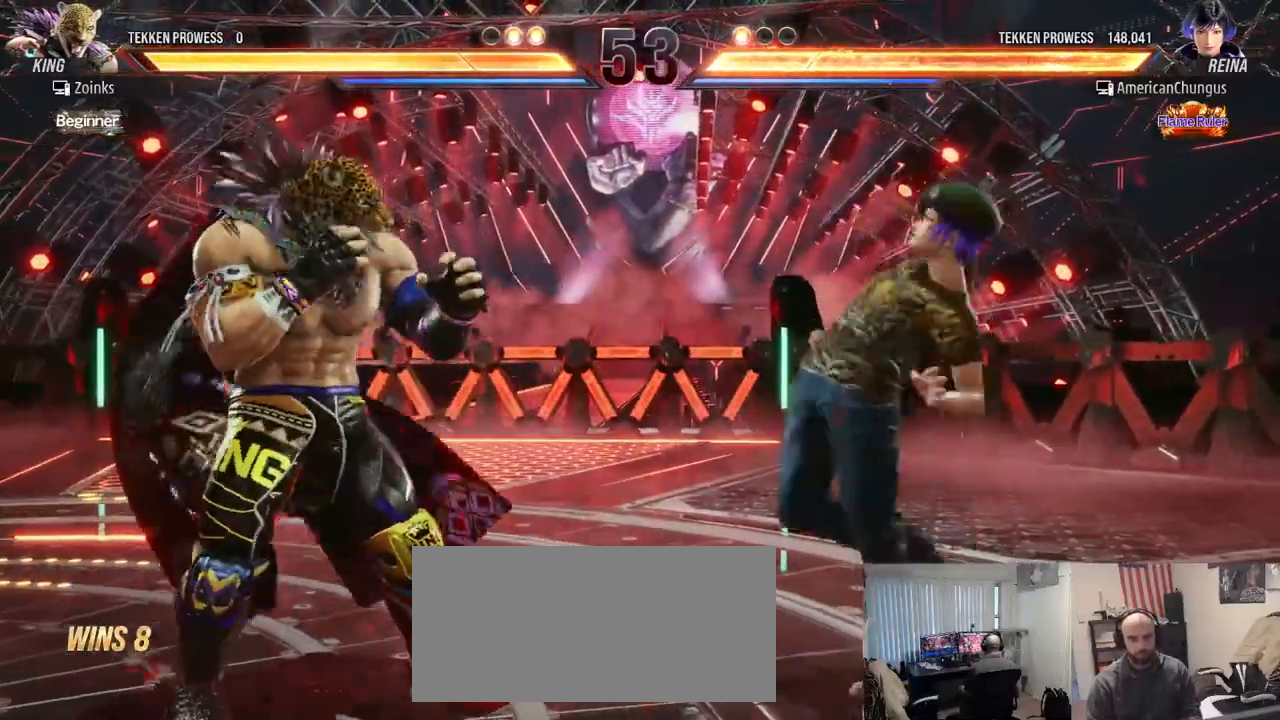
{"buttons": [], "left_stick": "right", "events": [[150, "left_stick", "right"], [267, "left_stick", "center"], [334, "left_stick", "right"]]}
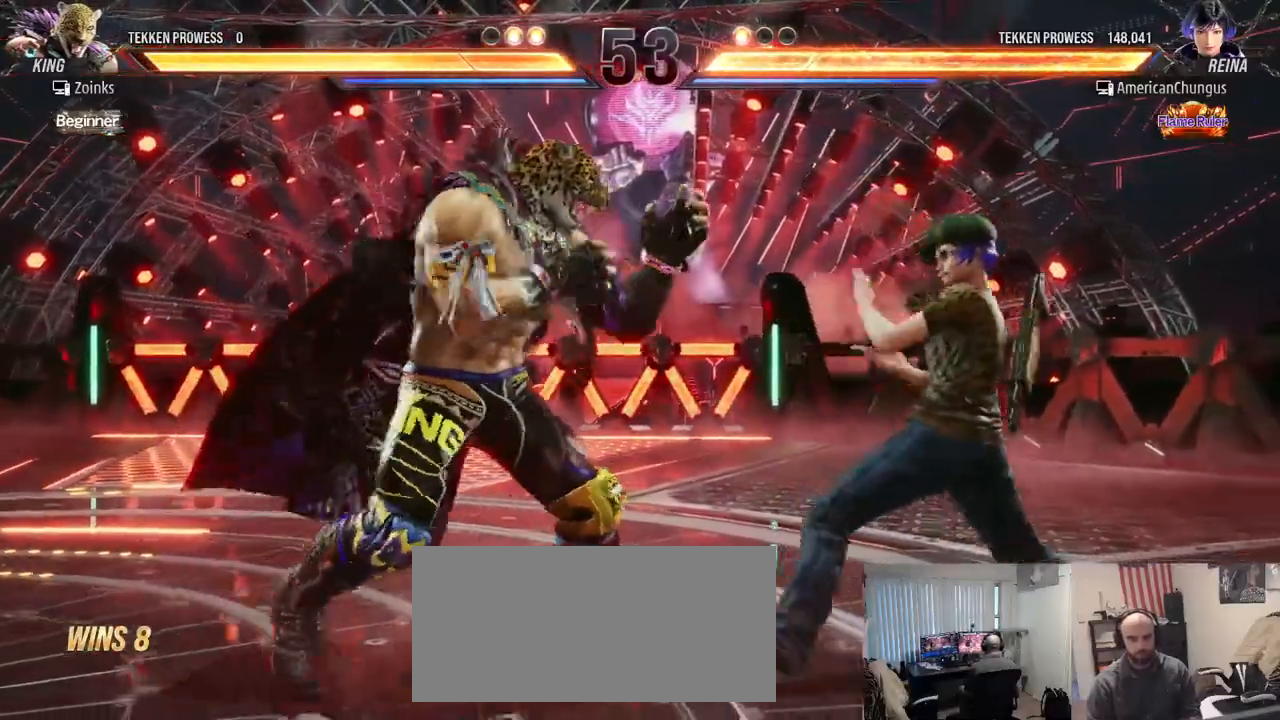
{"buttons": [], "left_stick": "center", "events": [[300, "left_stick", "center"], [417, "left_stick", "right"], [500, "left_stick", "center"]]}
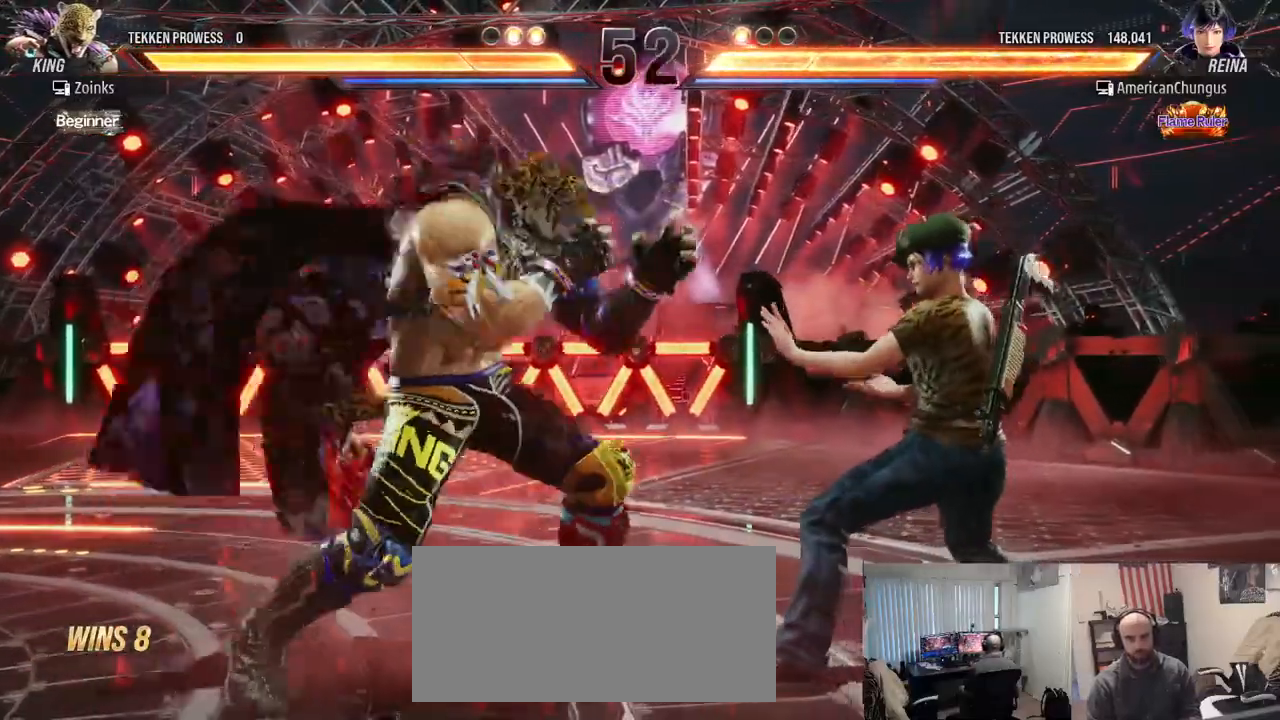
{"buttons": [], "left_stick": "center", "events": [[50, "left_stick", "right"], [284, "left_stick", "down-right"], [434, "left_stick", "center"]]}
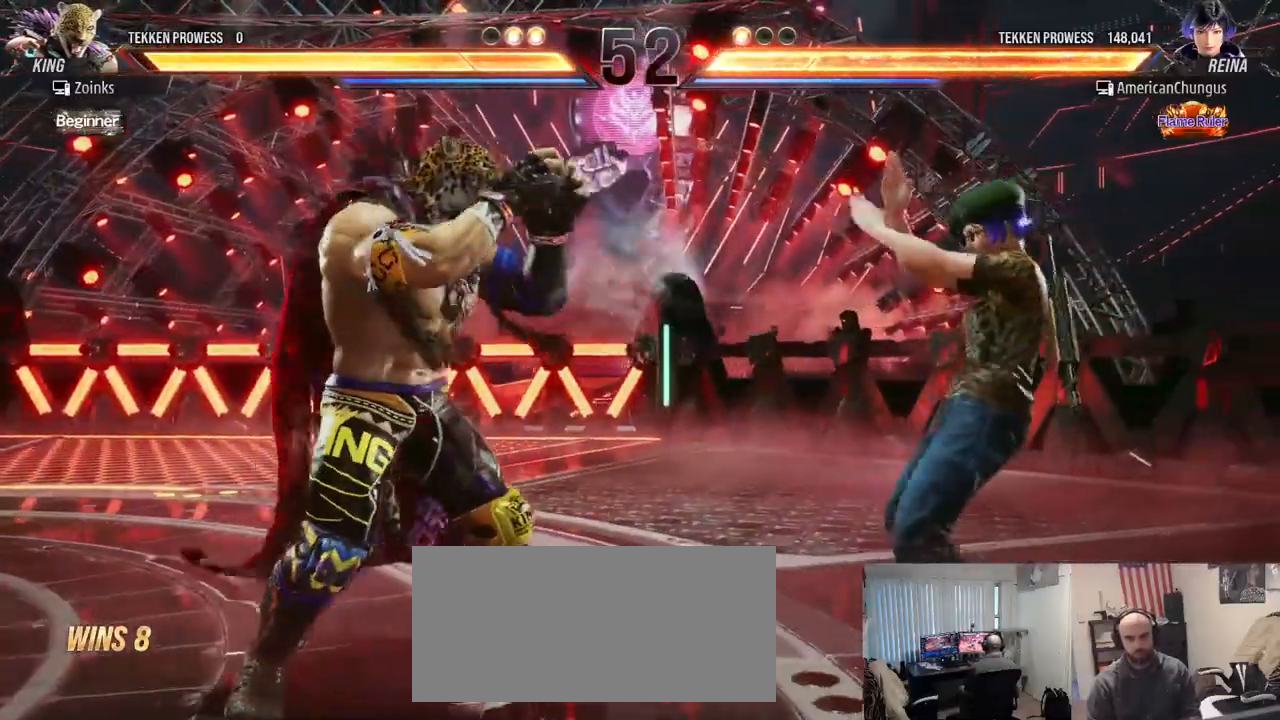
{"buttons": [], "left_stick": "center", "events": [[33, "left_stick", "down-left"], [66, "CIRCLE", "down"], [116, "CIRCLE", "up"], [233, "TRIANGLE", "down"], [233, "left_stick", "center"], [283, "TRIANGLE", "up"]]}
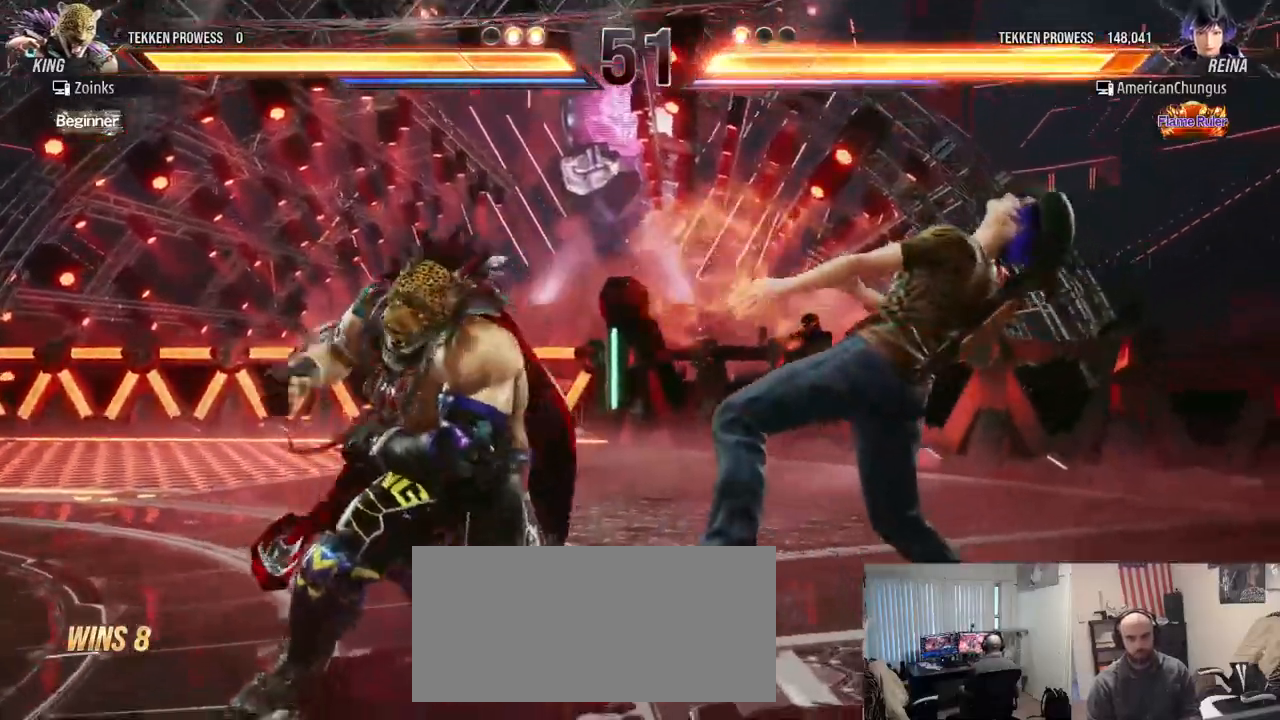
{"buttons": [], "left_stick": "right", "events": [[34, "left_stick", "right"], [167, "left_stick", "center"], [234, "left_stick", "right"]]}
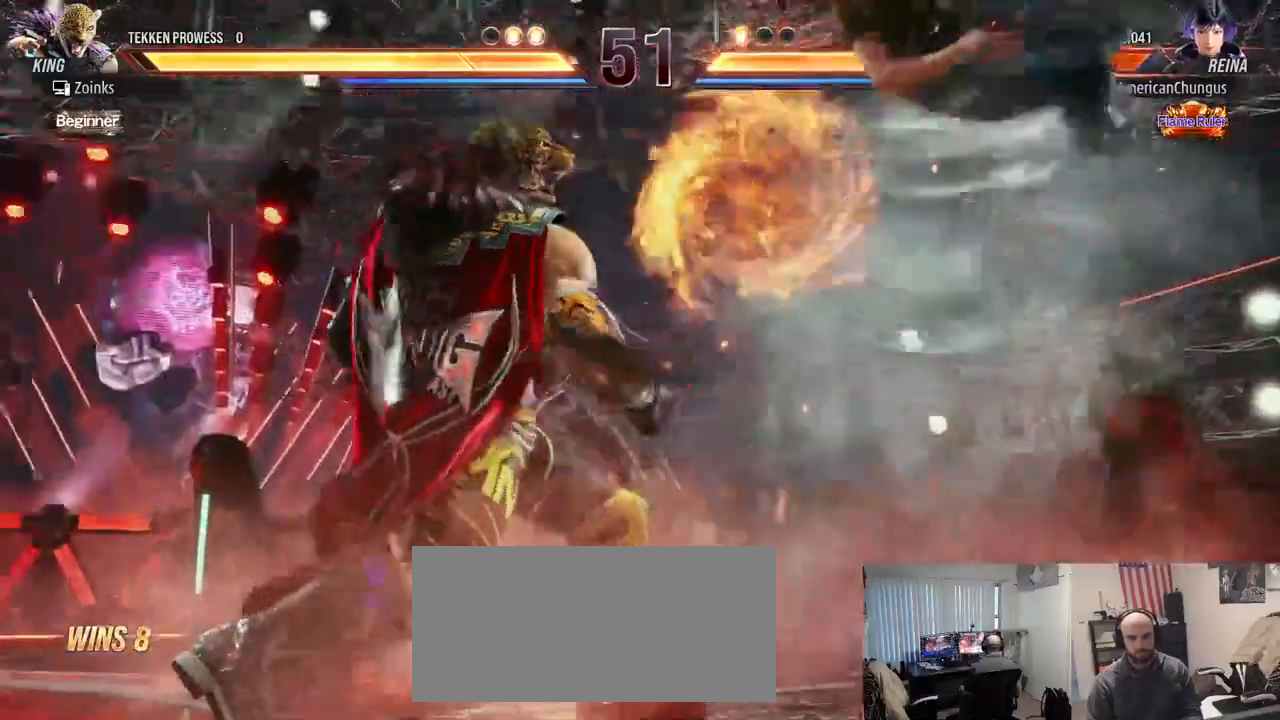
{"buttons": [], "left_stick": "center", "events": [[16, "left_stick", "center"]]}
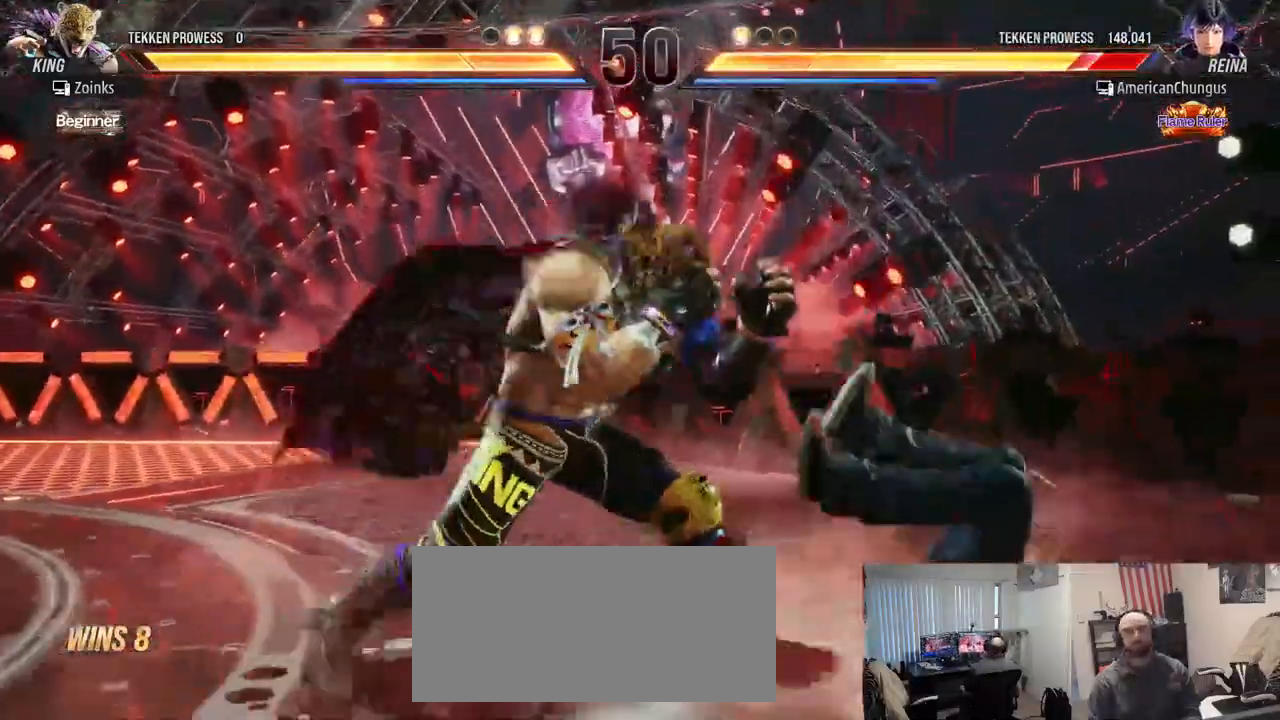
{"buttons": [], "left_stick": "center", "events": []}
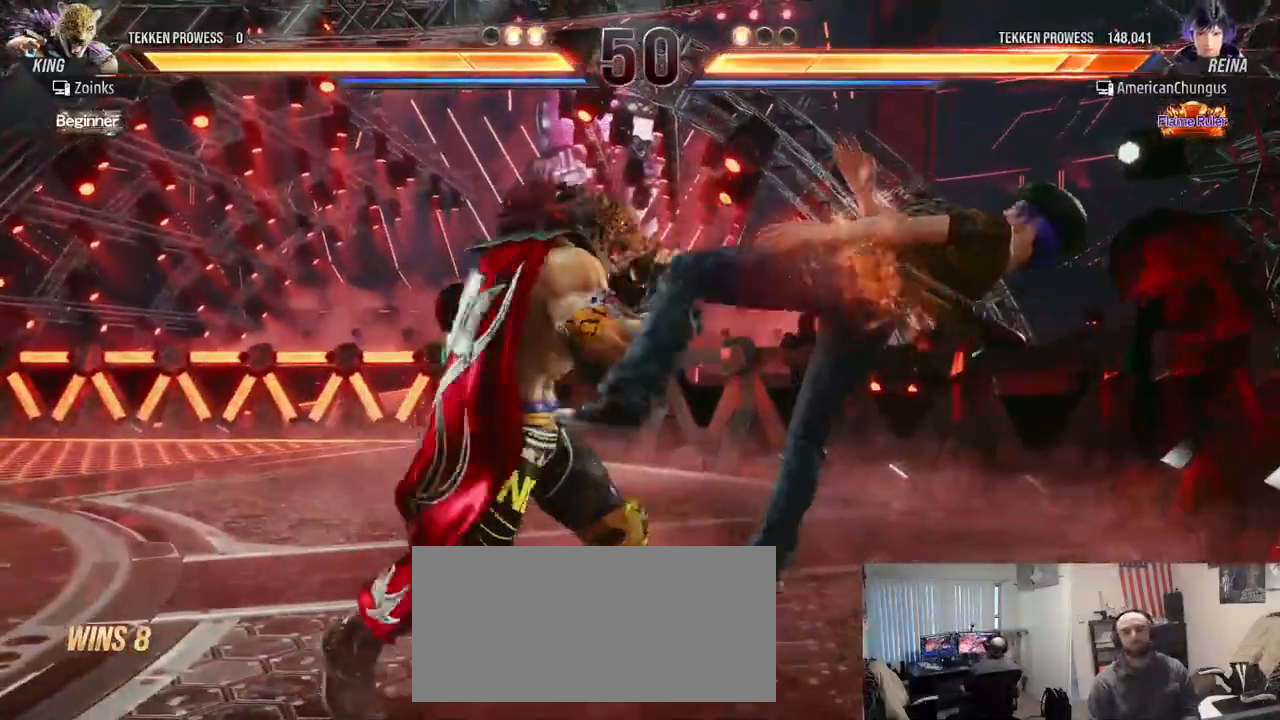
{"buttons": [], "left_stick": "center", "events": []}
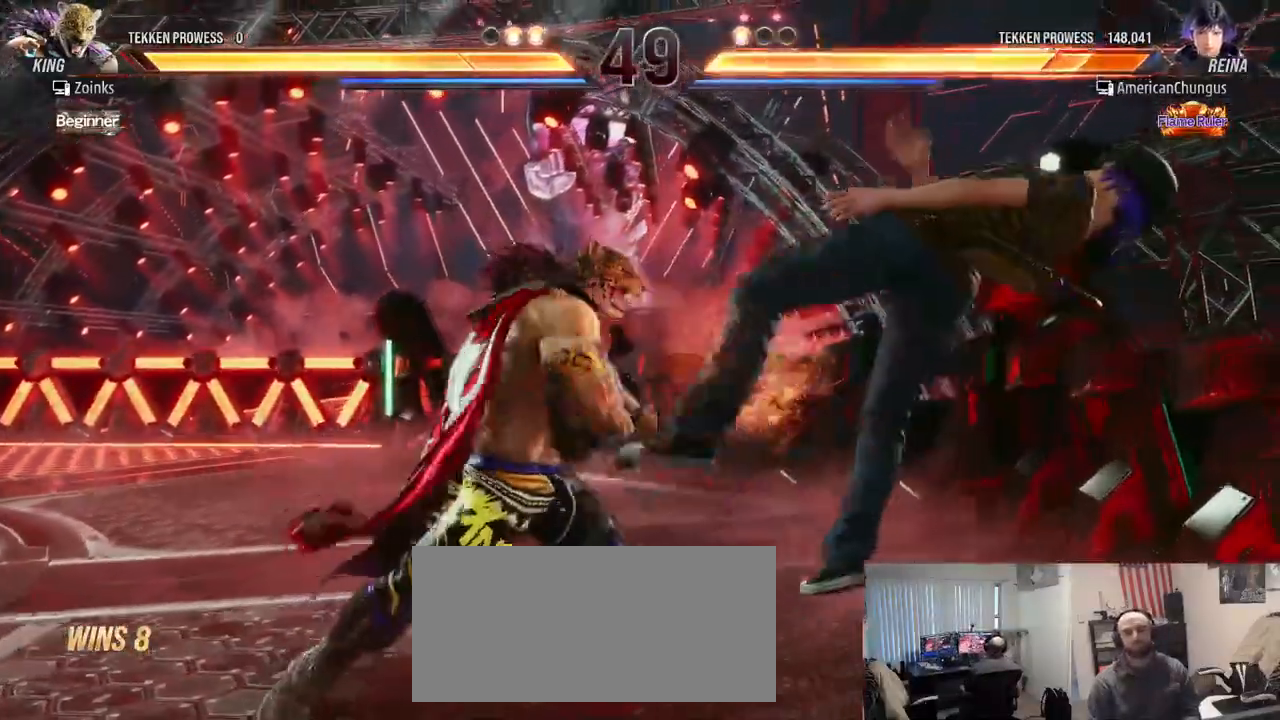
{"buttons": [], "left_stick": "center", "events": []}
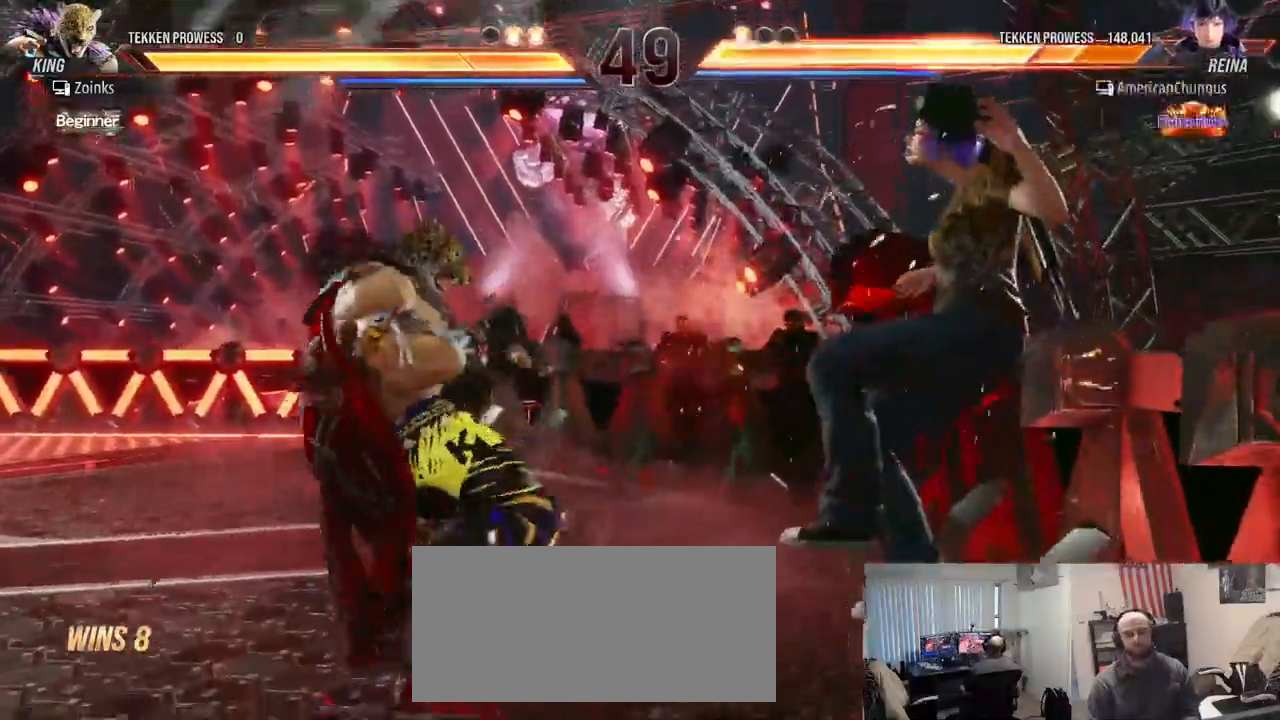
{"buttons": [], "left_stick": "center", "events": []}
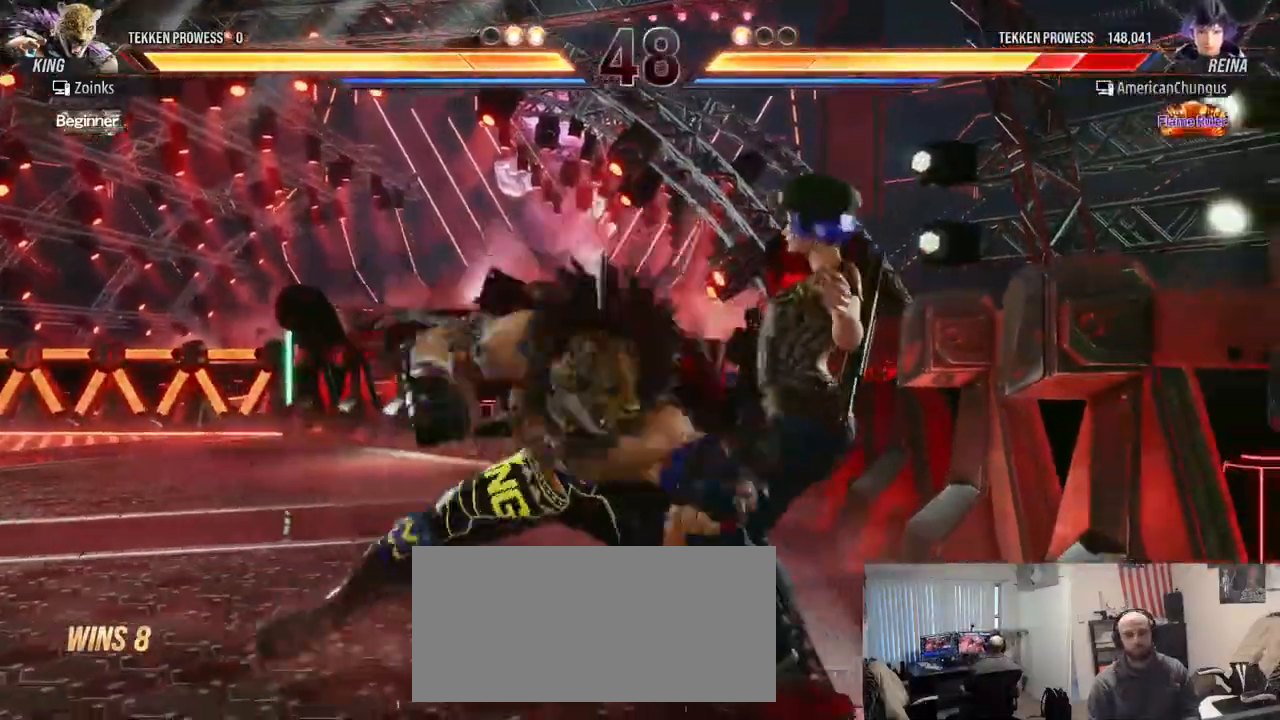
{"buttons": [], "left_stick": "center", "events": []}
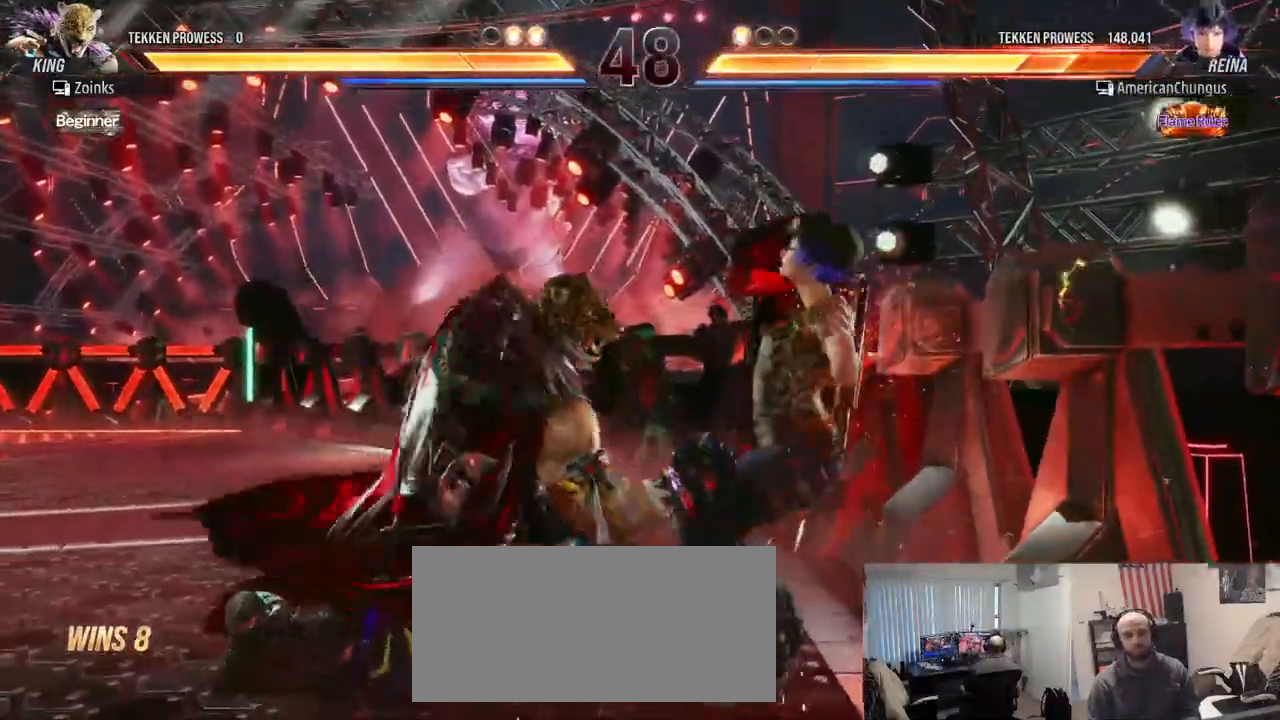
{"buttons": [], "left_stick": "right", "events": [[66, "left_stick", "right"], [167, "CROSS", "down"], [217, "CROSS", "up"], [317, "CROSS", "down"], [383, "CROSS", "up"]]}
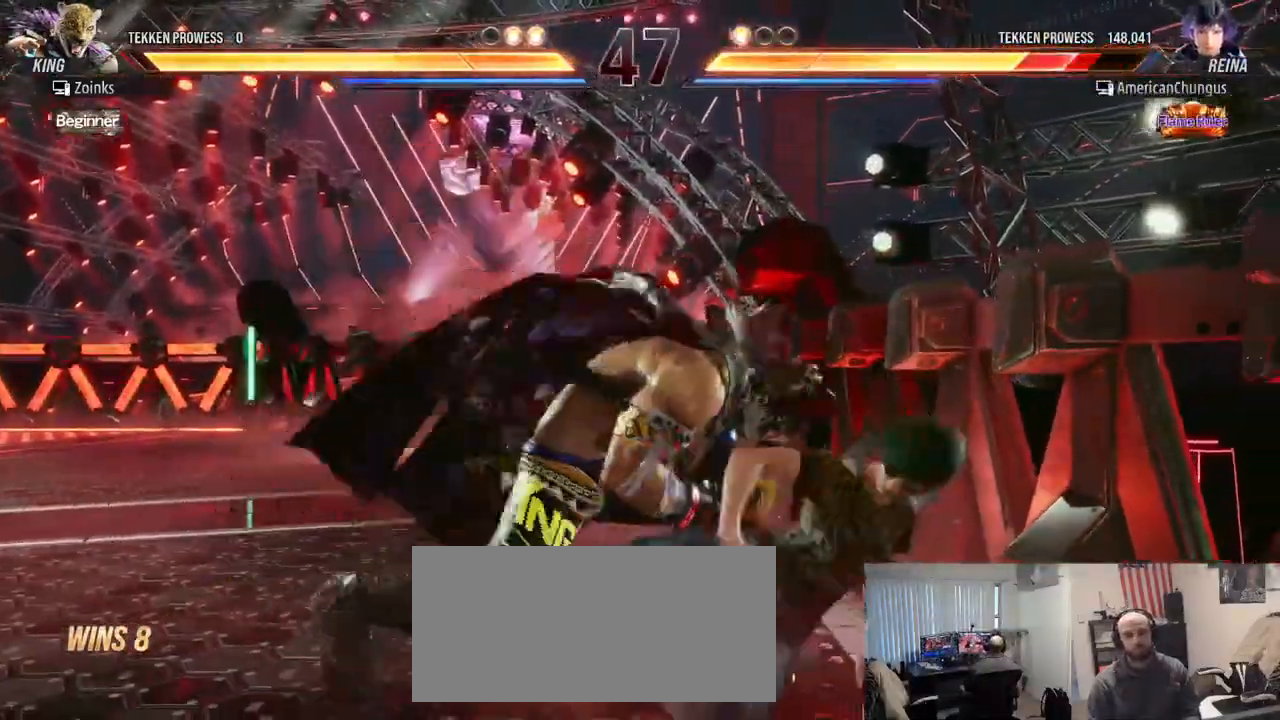
{"buttons": [], "left_stick": "right", "events": []}
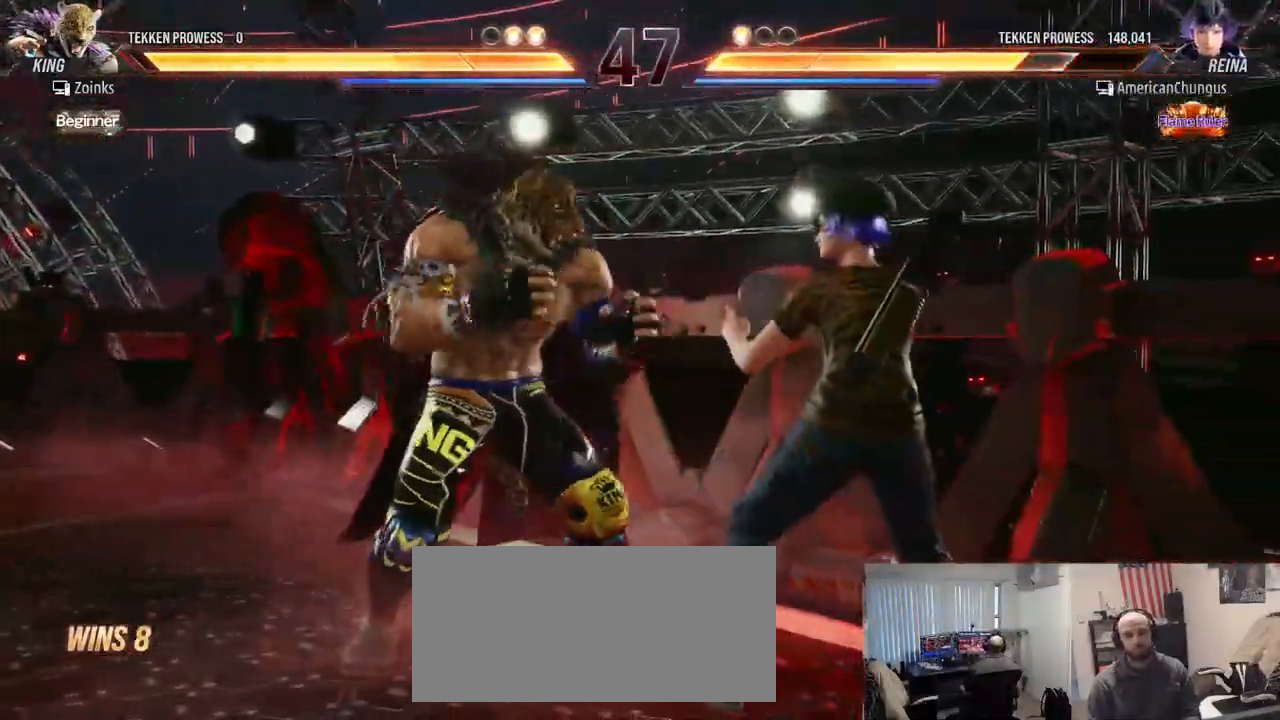
{"buttons": ["SQUARE", "TRIANGLE"], "left_stick": "center", "events": [[317, "TRIANGLE", "down"], [333, "SQUARE", "down"], [400, "TRIANGLE", "up"], [417, "SQUARE", "up"], [417, "left_stick", "center"], [467, "SQUARE", "down"], [467, "TRIANGLE", "down"]]}
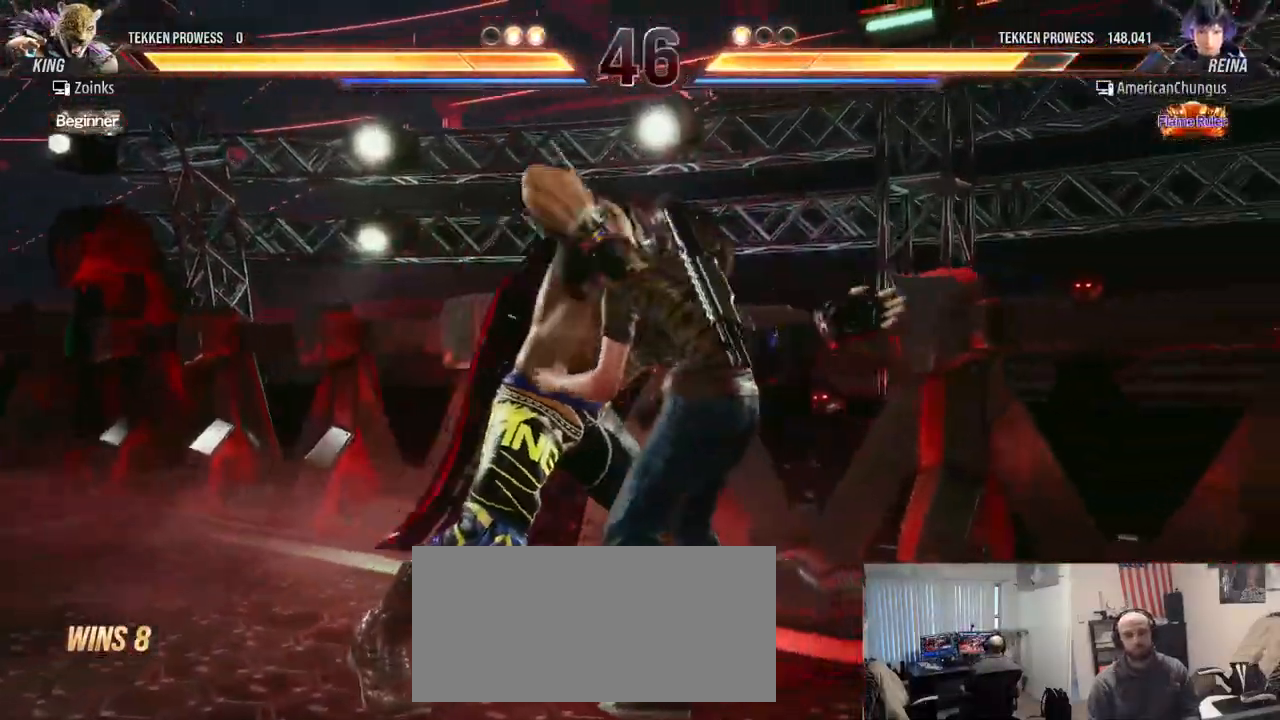
{"buttons": [], "left_stick": "center", "events": [[50, "SQUARE", "up"], [50, "TRIANGLE", "up"], [117, "SQUARE", "down"], [117, "TRIANGLE", "down"], [167, "SQUARE", "up"], [184, "TRIANGLE", "up"], [267, "SQUARE", "down"], [267, "TRIANGLE", "down"], [300, "SQUARE", "up"], [334, "TRIANGLE", "up"], [417, "SQUARE", "down"], [417, "TRIANGLE", "down"], [467, "SQUARE", "up"], [484, "TRIANGLE", "up"]]}
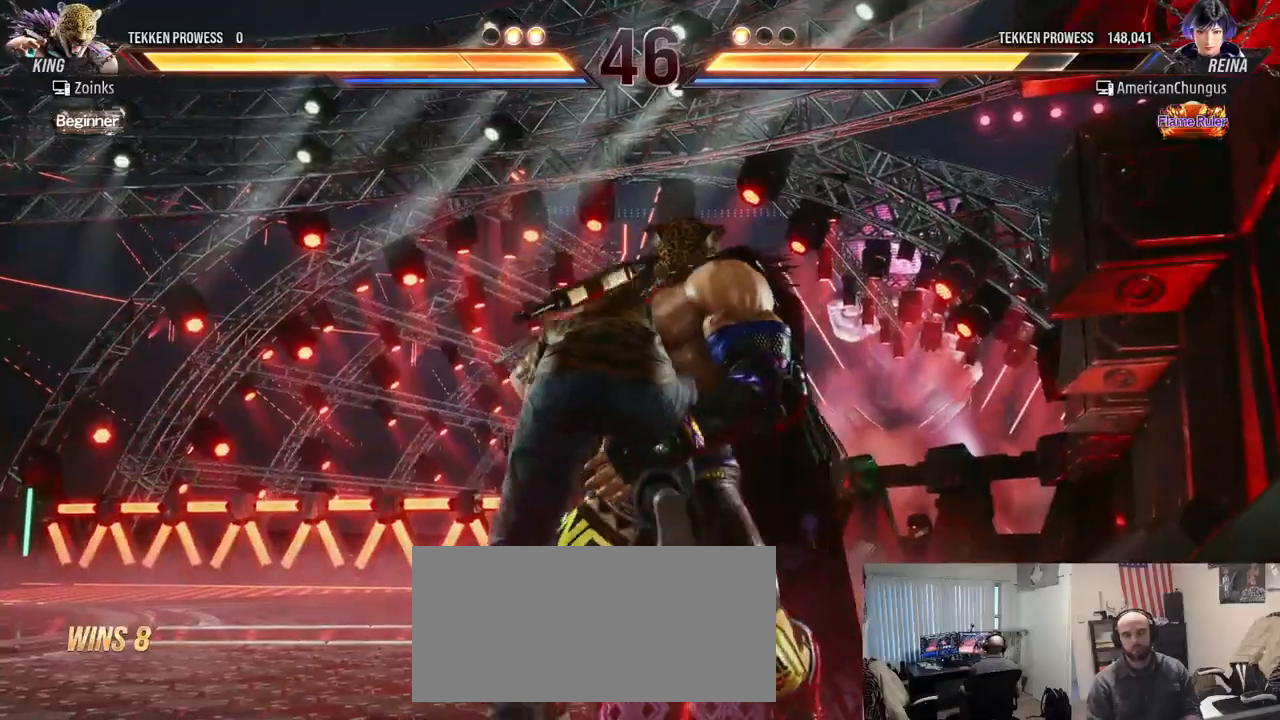
{"buttons": ["SQUARE", "TRIANGLE"], "left_stick": "center", "events": [[83, "SQUARE", "down"], [83, "TRIANGLE", "down"], [133, "SQUARE", "up"], [150, "TRIANGLE", "up"], [250, "SQUARE", "down"], [250, "TRIANGLE", "down"], [334, "SQUARE", "up"], [334, "TRIANGLE", "up"], [500, "SQUARE", "down"], [500, "TRIANGLE", "down"]]}